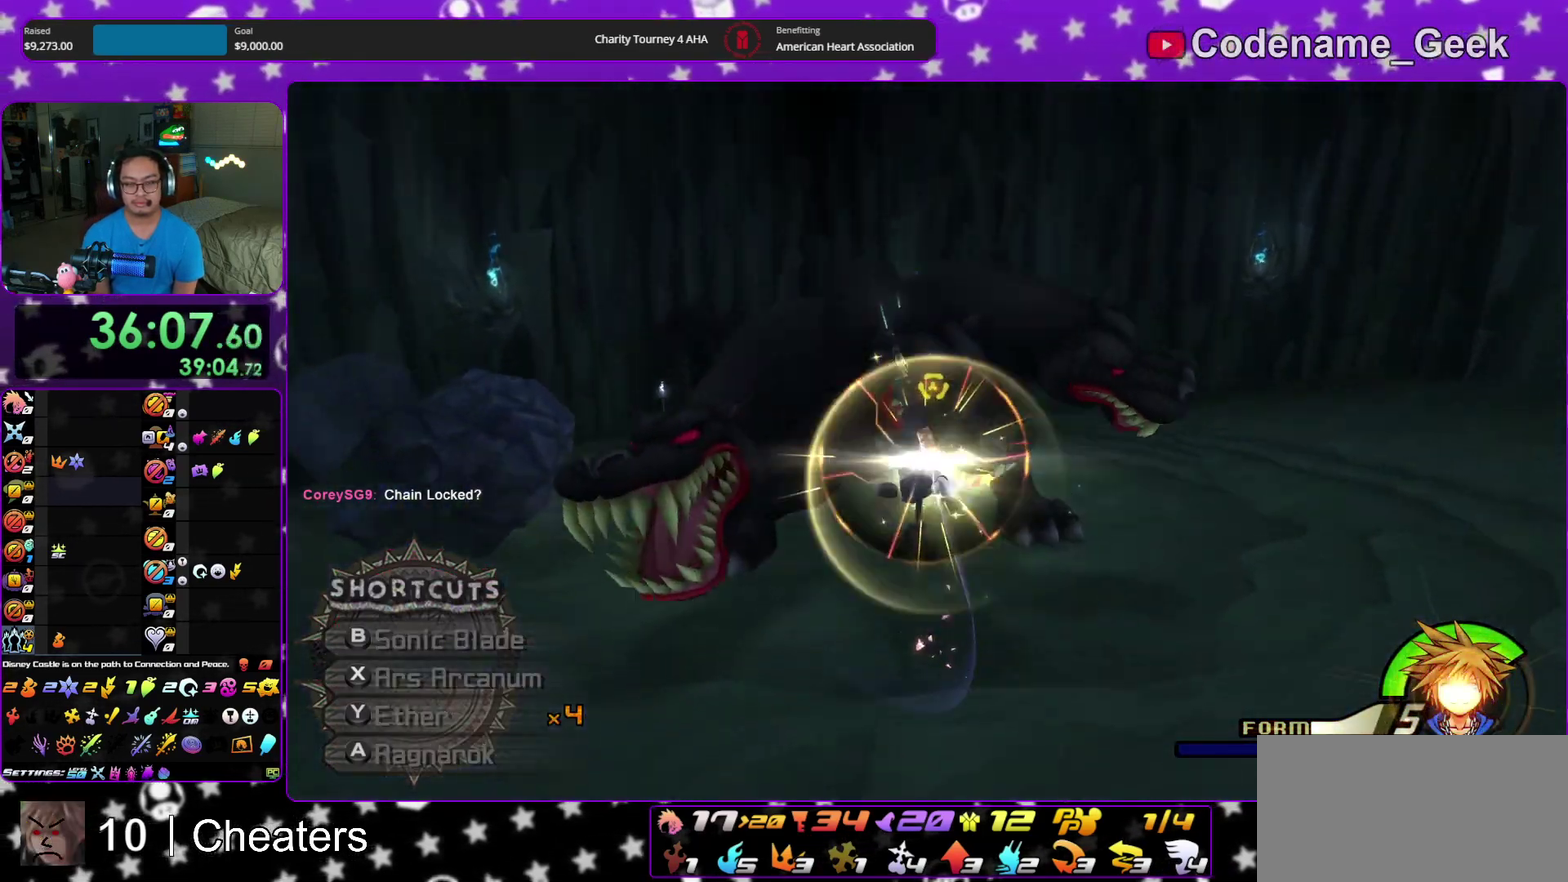
Gameplay with a controller (Nintendo layout); each line is a JSON object with the inputs held at the frame after it (dt_ms = milliseconds from this image to that frame). "events" lists button and stick changes between this image and that frame as [ms after this image, input, new state], when the widget could be followed in between. This overlay highlights the sticks when they move; stick clicks (L3 R3) are not distinguishable. Not read: HOME L3 R3 START.
{"dt_ms": 900, "buttons": [], "left_stick": "down", "right_stick": "down", "events": [[50, "A", "up"], [200, "right_stick", "down"], [250, "left_stick", "down"], [317, "right_stick", "center"], [367, "right_stick", "down"], [483, "right_stick", "center"], [533, "right_stick", "down"]]}
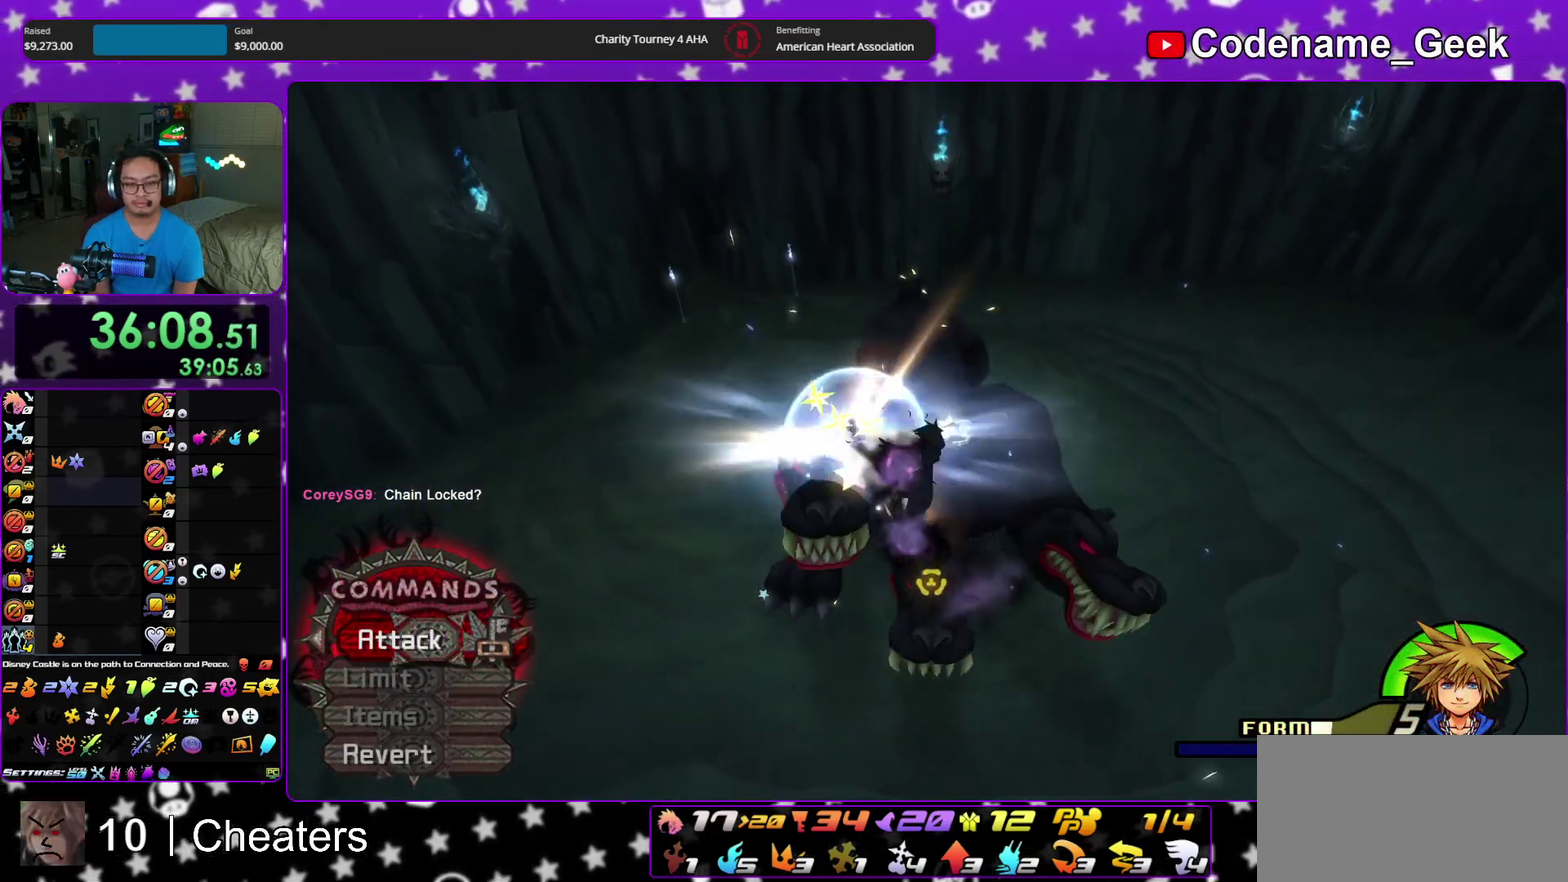
{"dt_ms": 300, "buttons": [], "left_stick": "down", "right_stick": "down", "events": []}
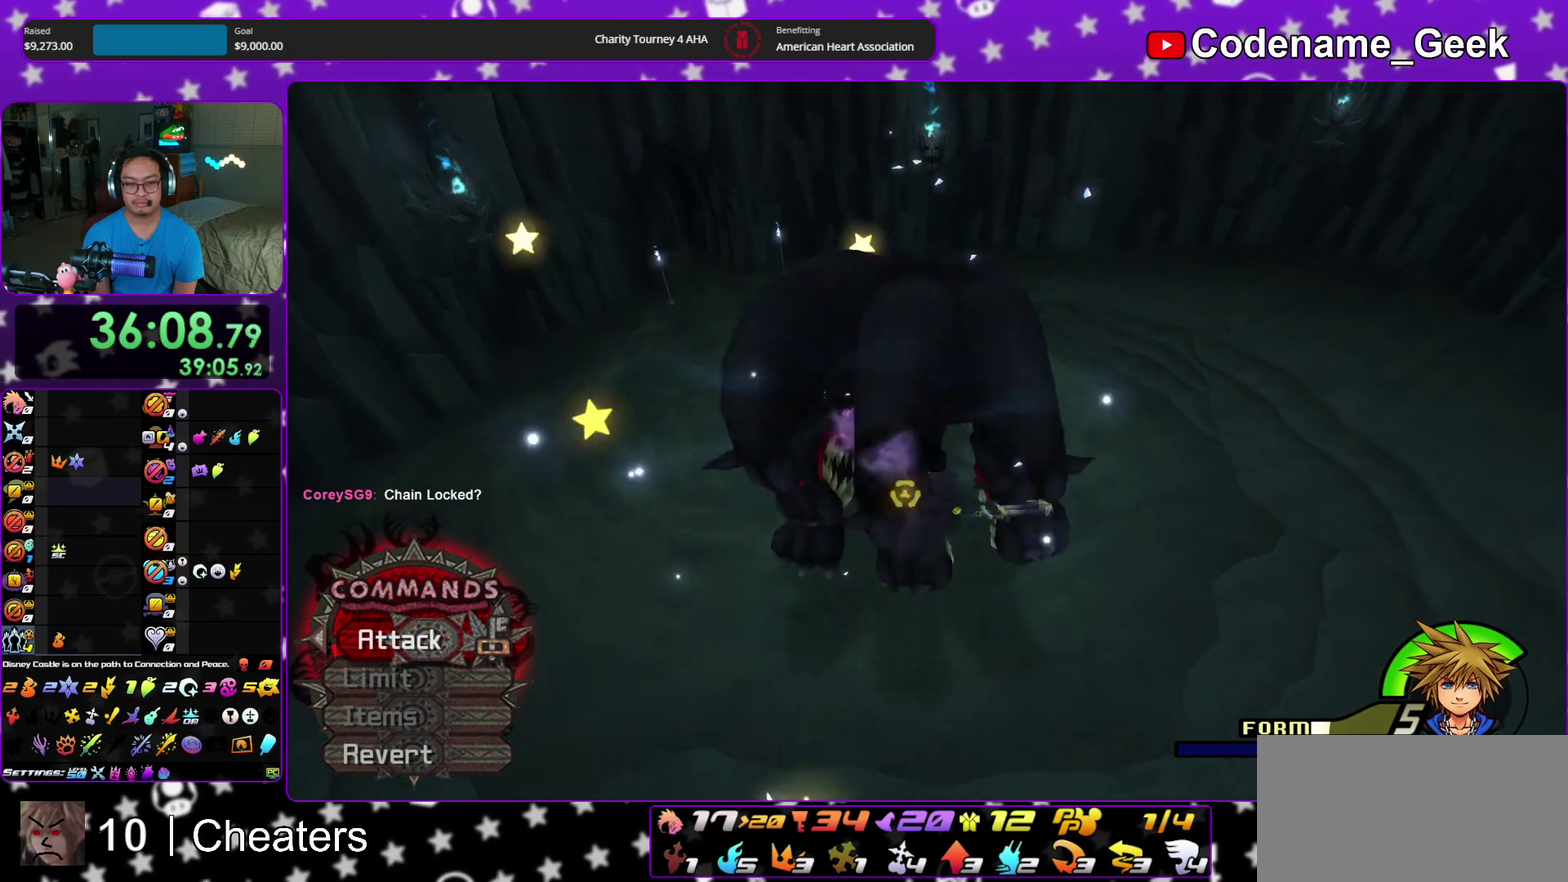
{"dt_ms": 500, "buttons": [], "left_stick": "down", "right_stick": "down", "events": []}
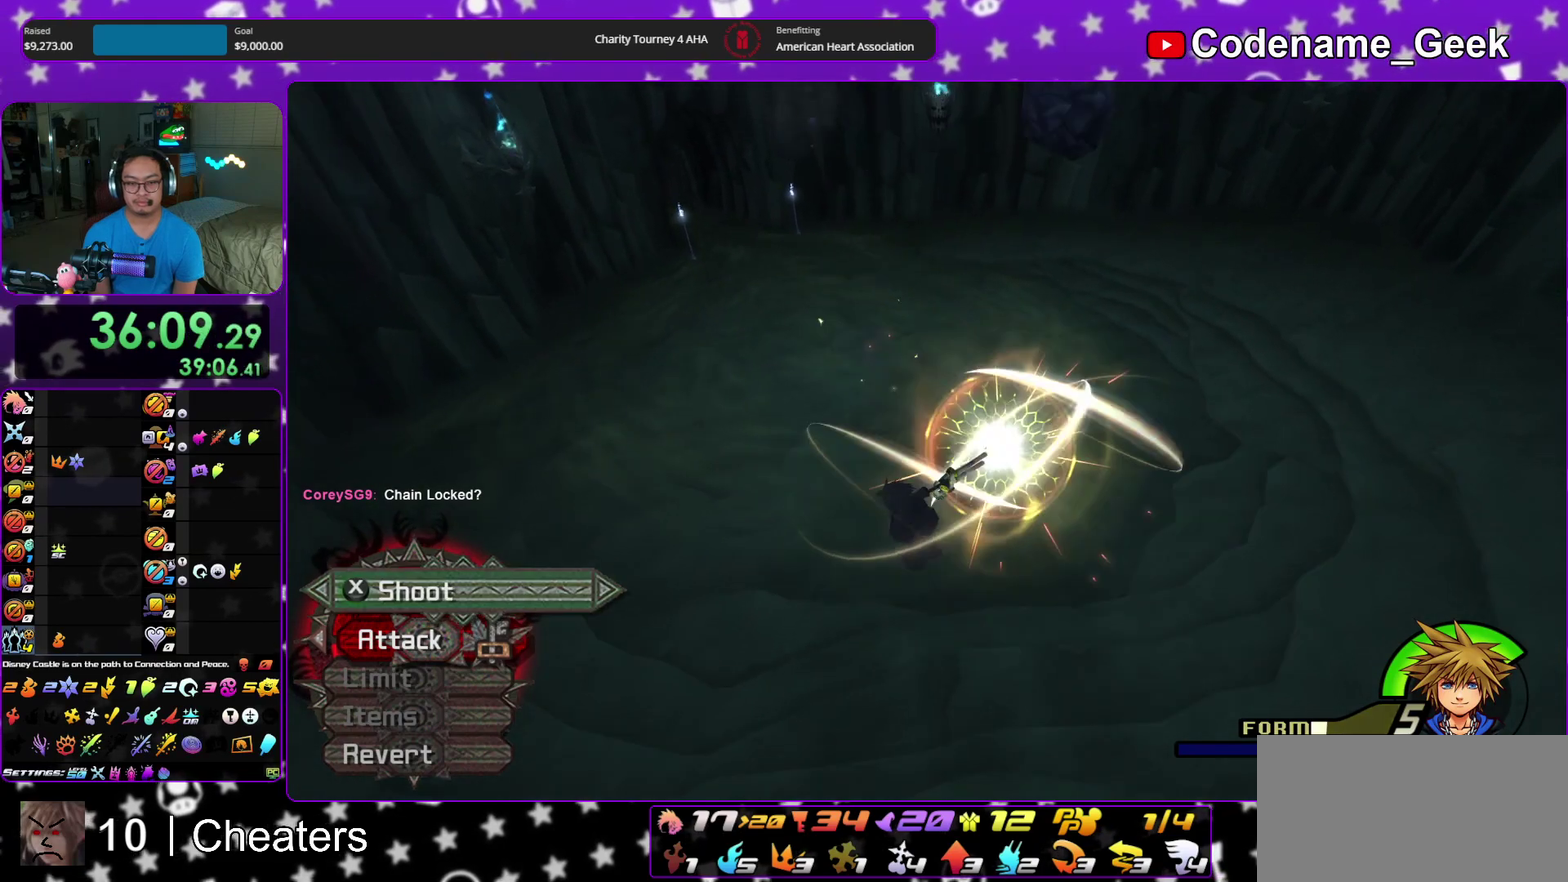
{"dt_ms": 600, "buttons": [], "left_stick": "down-right", "right_stick": "down"}
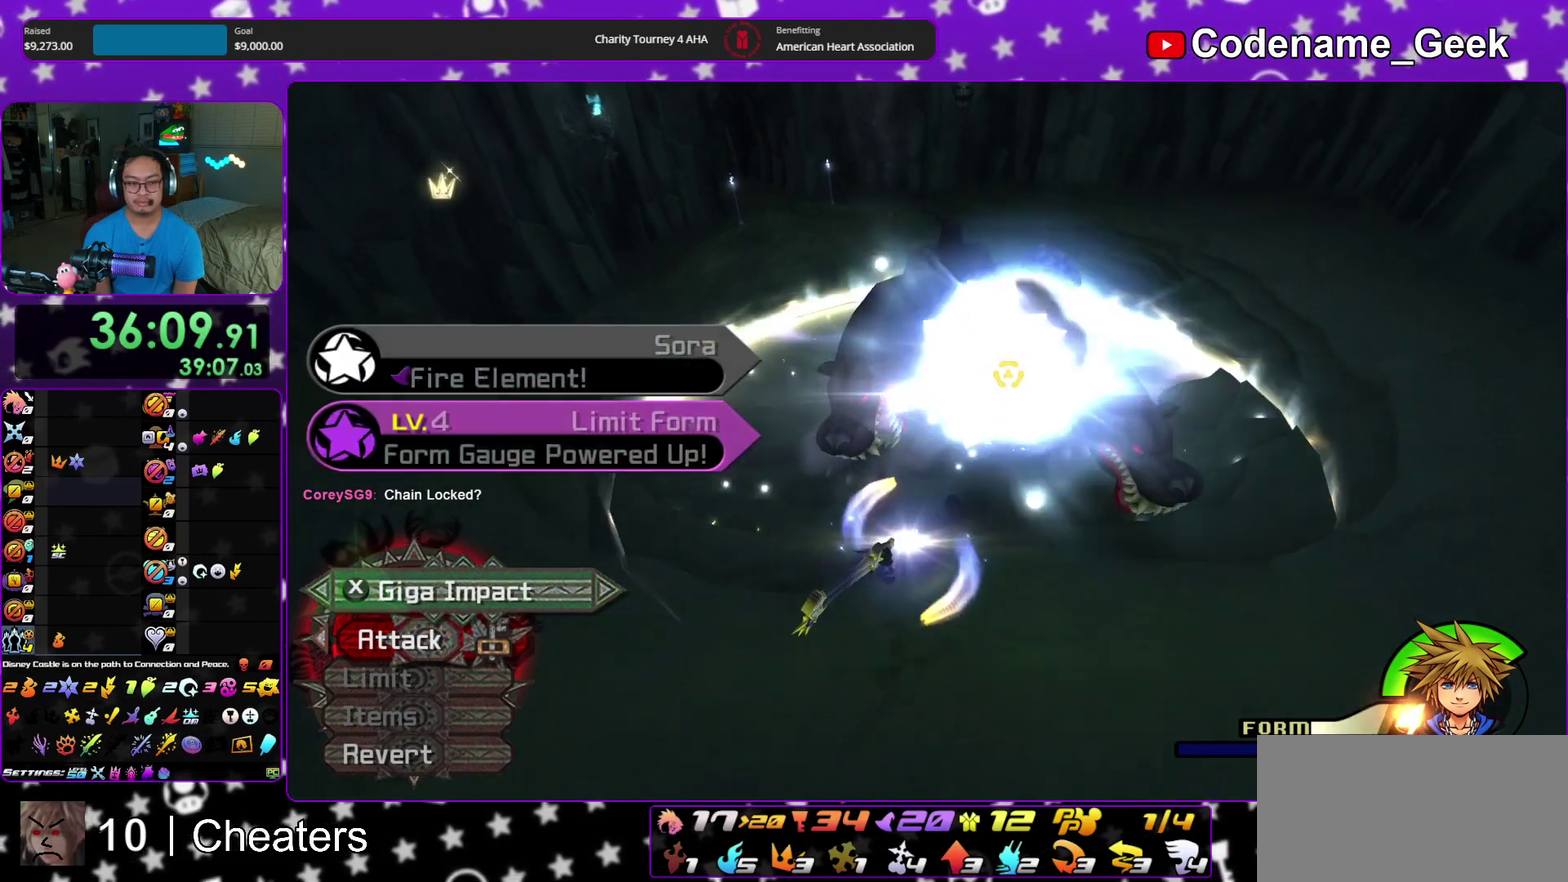
{"dt_ms": 400, "buttons": [], "left_stick": "center", "right_stick": "center"}
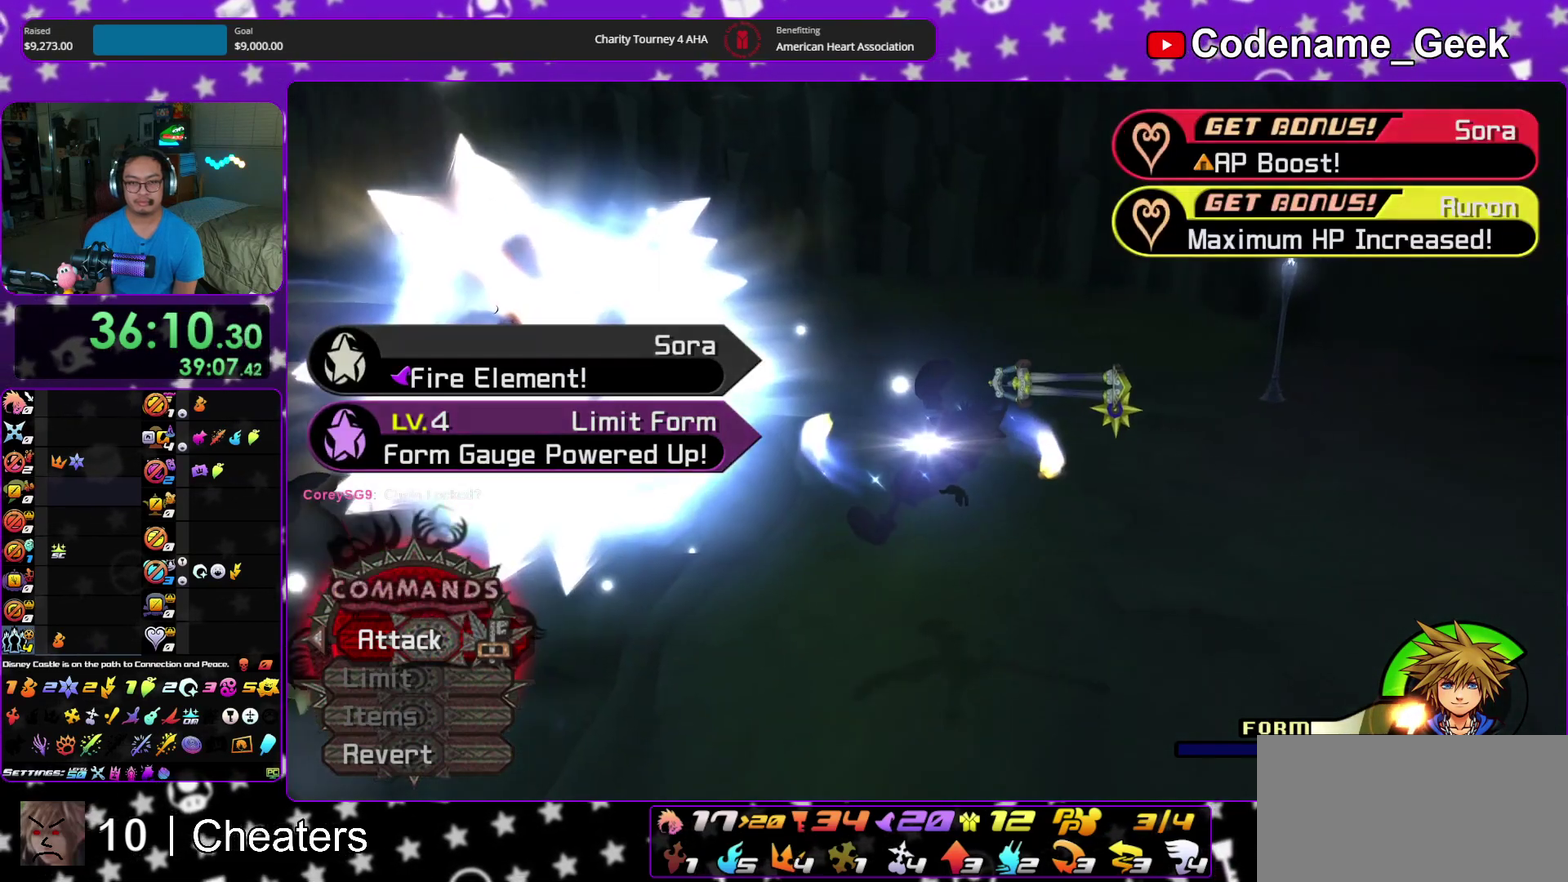
{"dt_ms": 500, "buttons": ["A"], "left_stick": "center", "right_stick": "center", "events": [[250, "A", "down"], [333, "B", "down"], [350, "A", "up"], [433, "B", "up"], [467, "A", "down"]]}
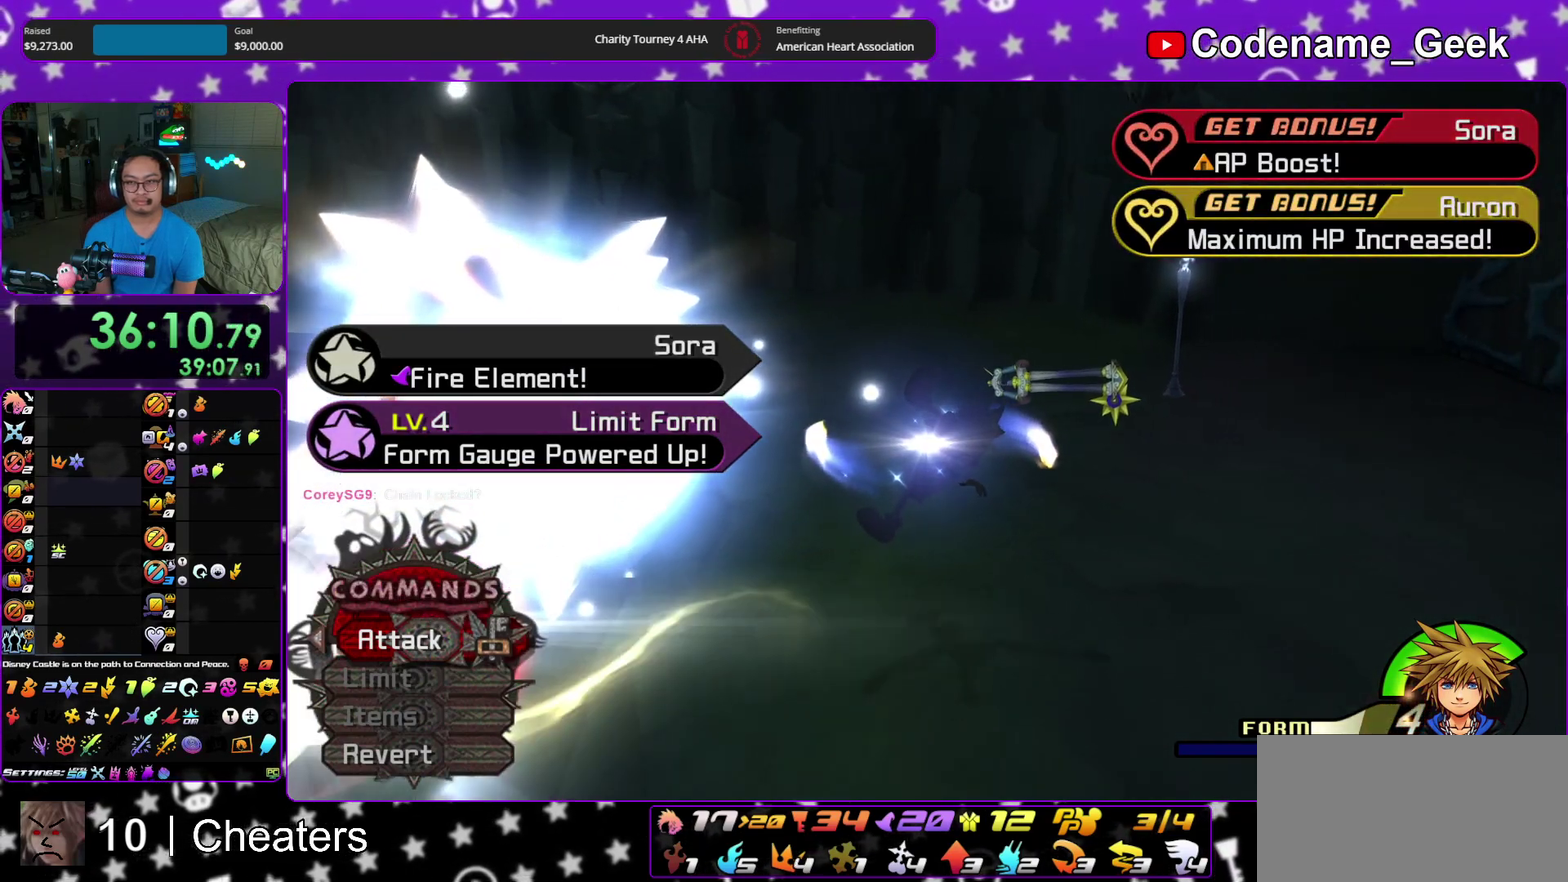
{"dt_ms": 400, "buttons": ["B"], "left_stick": "center", "right_stick": "center", "events": [[133, "A", "up"], [133, "B", "down"], [333, "A", "down"], [333, "B", "up"], [383, "B", "down"], [400, "A", "up"]]}
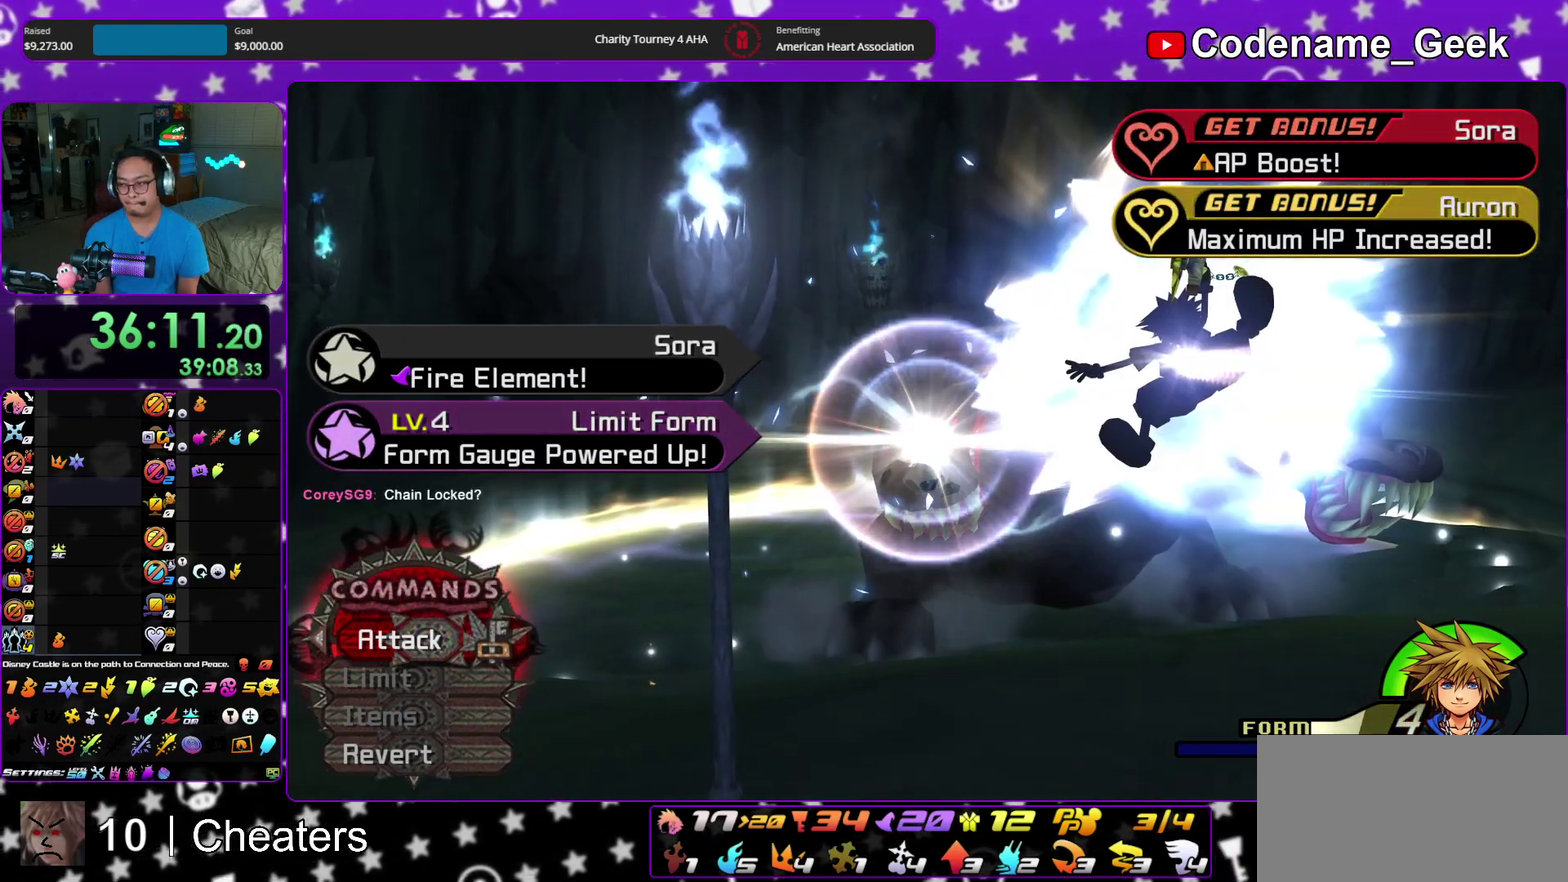
{"dt_ms": 600, "buttons": ["B"], "left_stick": "center", "right_stick": "center", "events": [[83, "B", "up"], [150, "B", "down"], [250, "B", "up"], [583, "B", "down"]]}
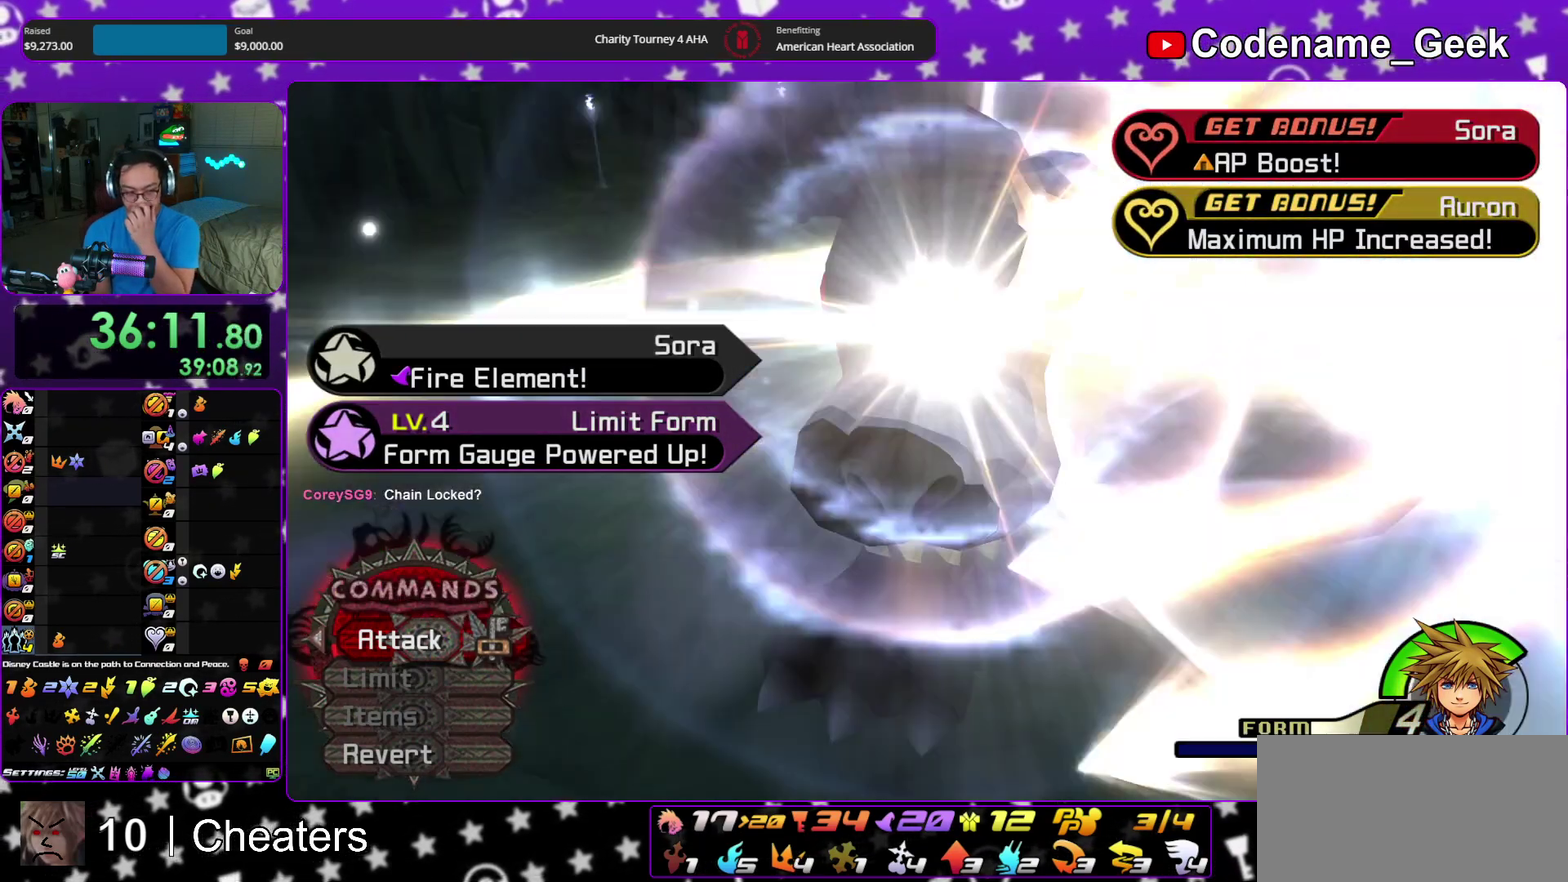
{"dt_ms": 400, "buttons": ["B", "SELECT"], "left_stick": "center", "right_stick": "center", "events": [[67, "B", "up"], [133, "B", "down"], [167, "SELECT", "down"], [217, "B", "up"], [217, "SELECT", "up"], [333, "SELECT", "down"], [400, "B", "down"]]}
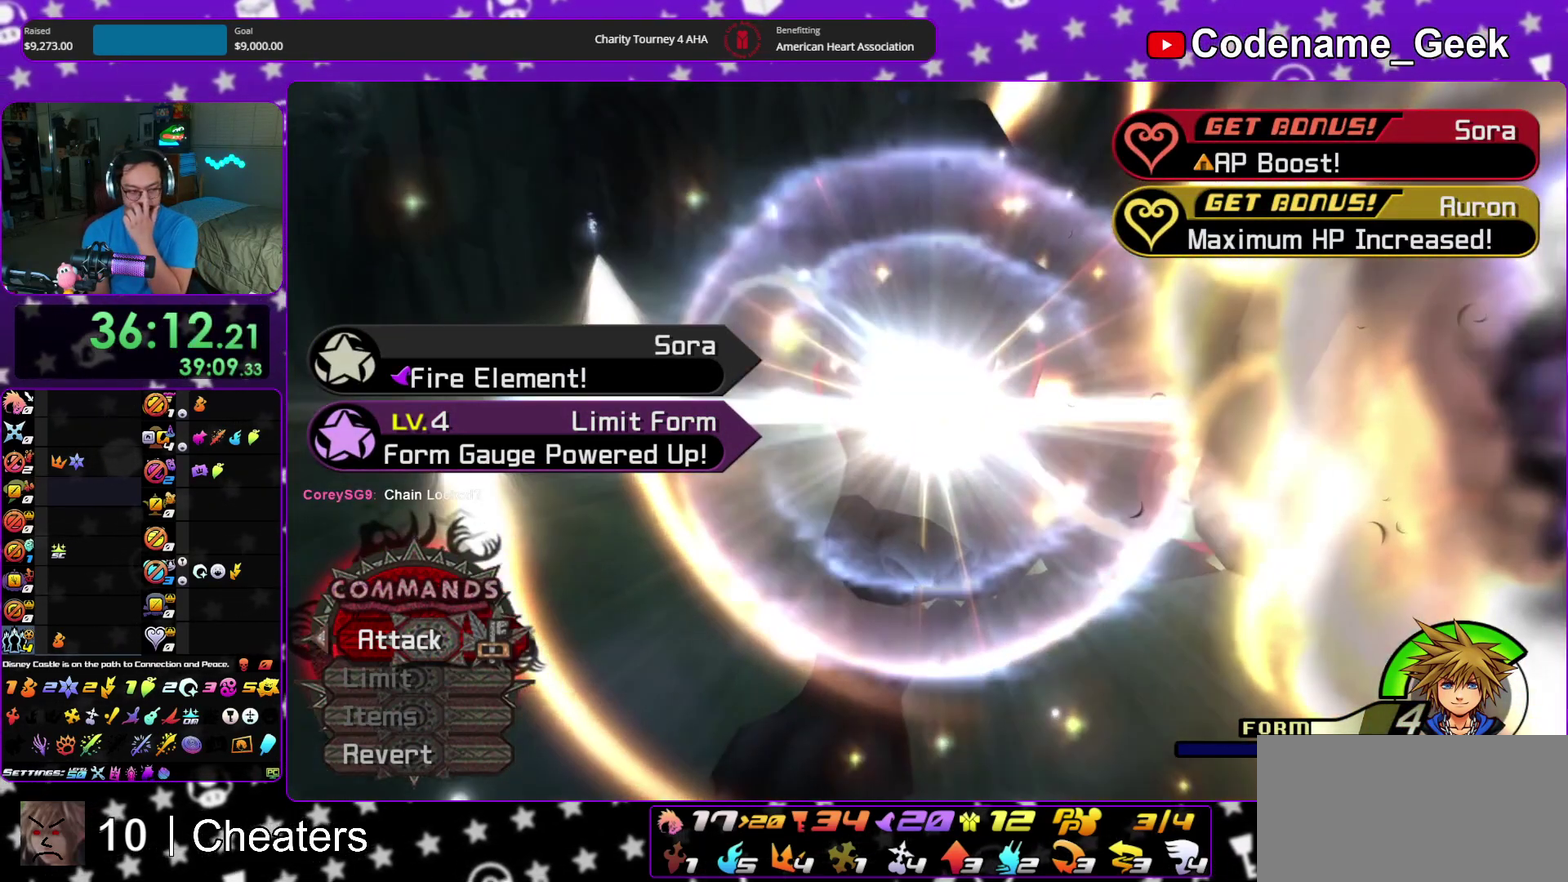
{"dt_ms": 600, "buttons": [], "left_stick": "center", "right_stick": "center", "events": [[117, "A", "down"], [117, "B", "up"], [167, "A", "up"], [183, "B", "down"], [233, "B", "up"], [333, "B", "down"], [383, "B", "up"], [567, "SELECT", "up"]]}
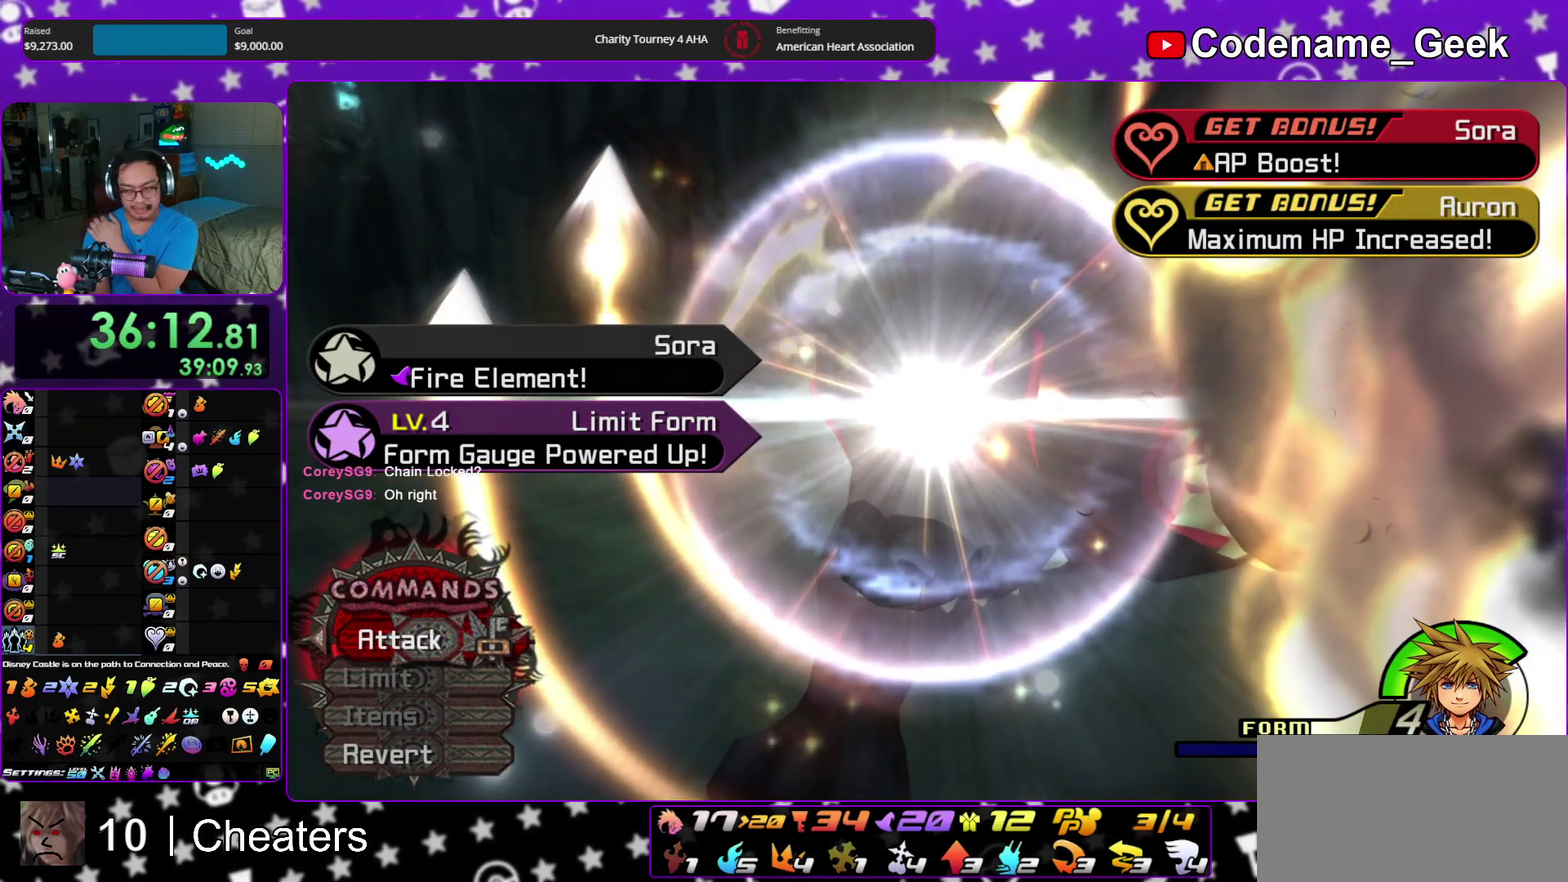
{"dt_ms": 400, "buttons": ["A"], "left_stick": "center", "right_stick": "center", "events": [[17, "B", "down"], [83, "B", "up"], [250, "A", "down"], [333, "A", "up"], [383, "A", "down"]]}
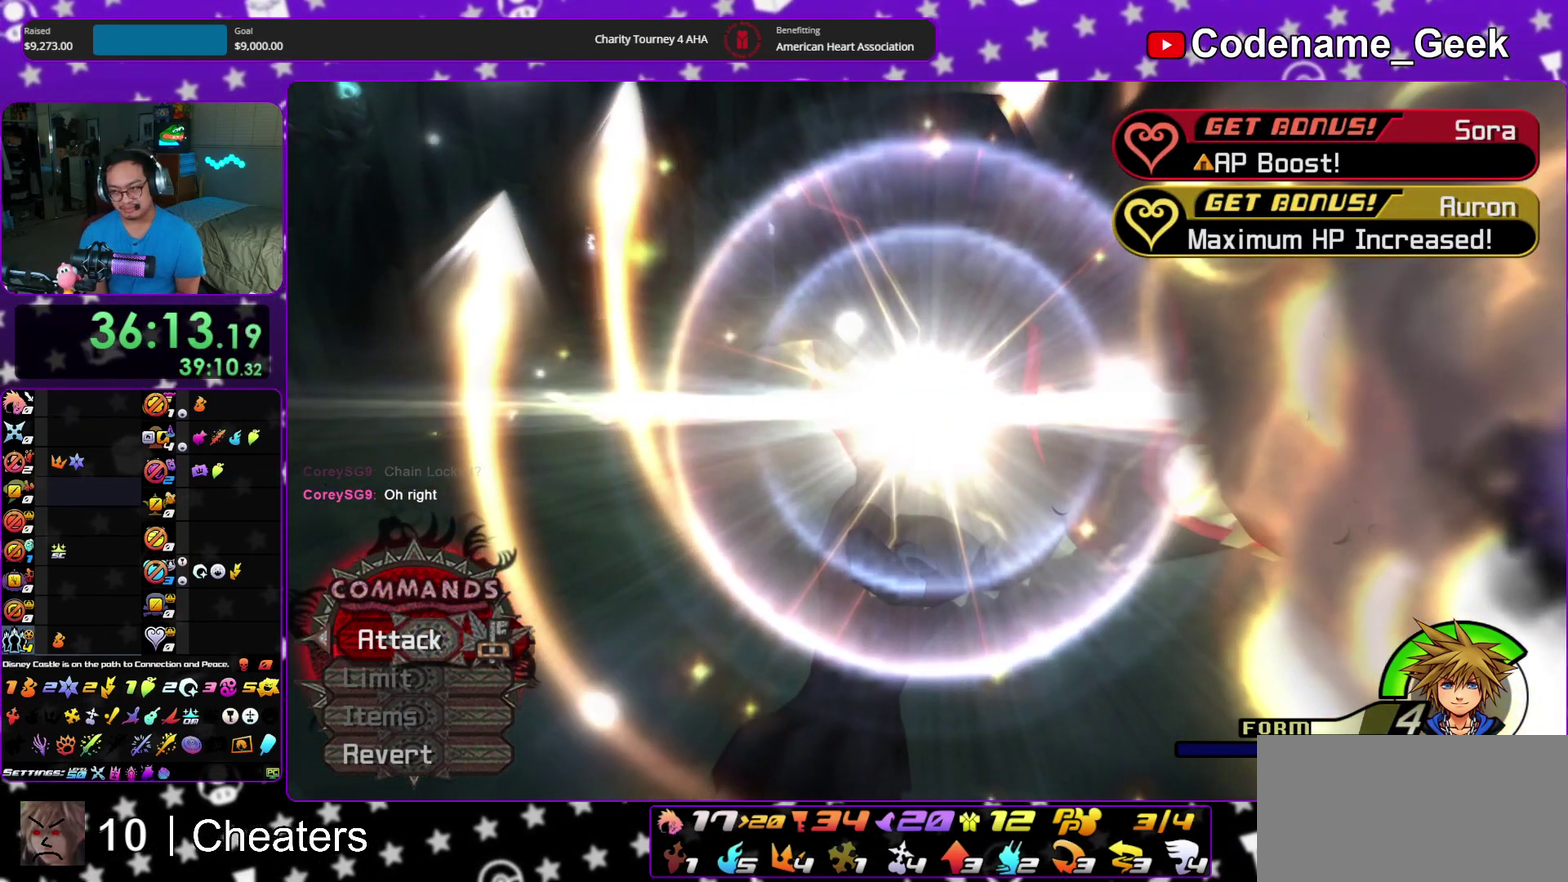
{"dt_ms": 600, "buttons": ["A"], "left_stick": "center", "right_stick": "center", "events": [[33, "A", "up"], [200, "B", "down"], [283, "A", "down"], [283, "B", "up"], [333, "A", "up"], [333, "B", "down"], [417, "B", "up"], [500, "B", "down"], [550, "B", "up"], [567, "A", "down"]]}
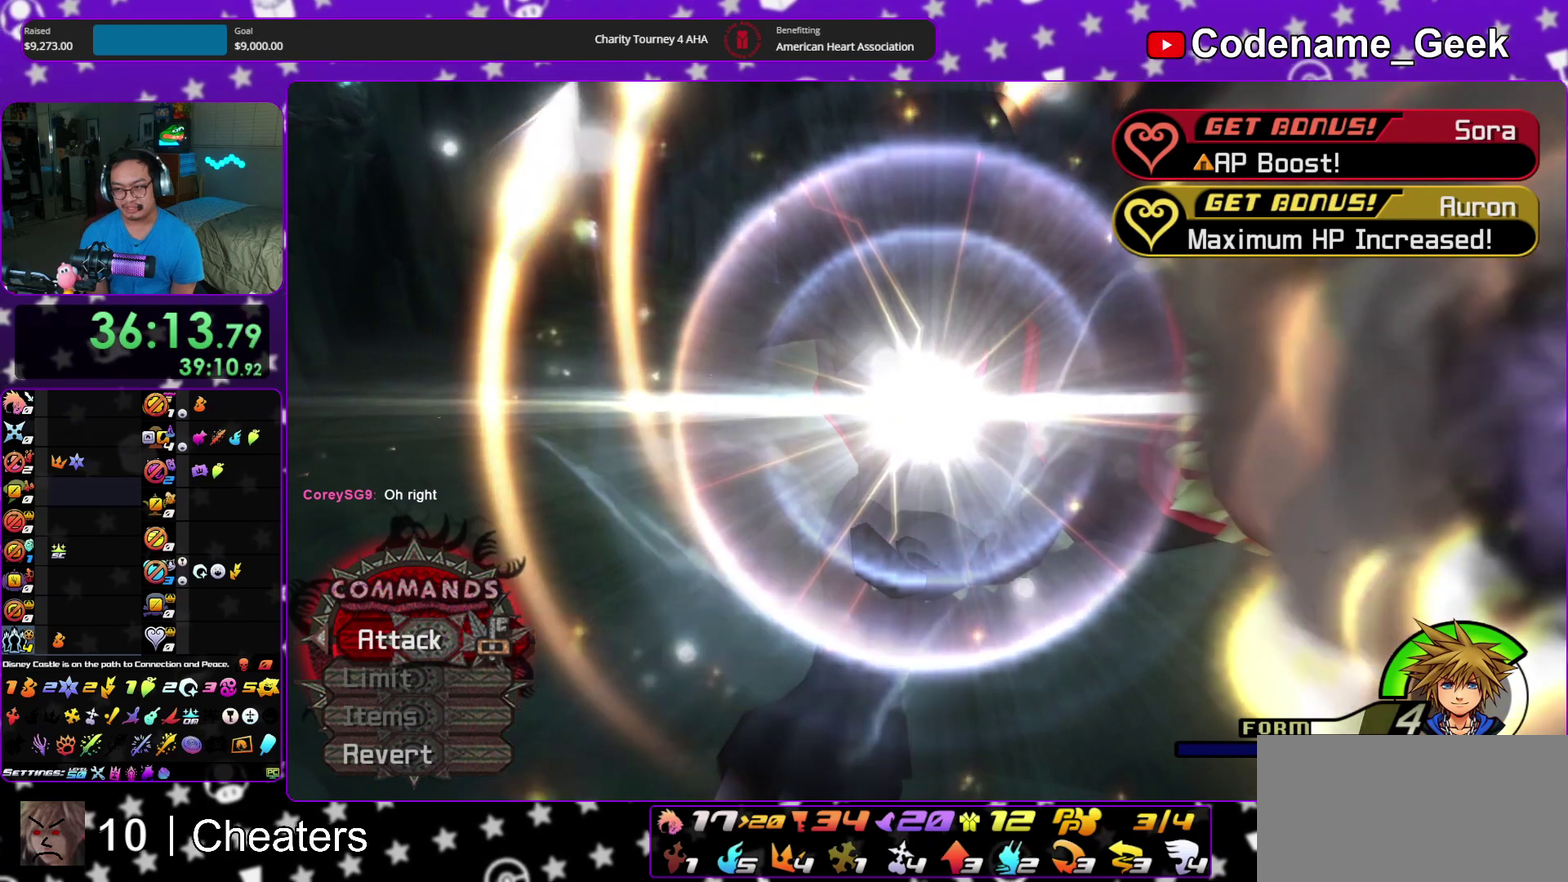
{"dt_ms": 300, "buttons": ["A"], "left_stick": "center", "right_stick": "center"}
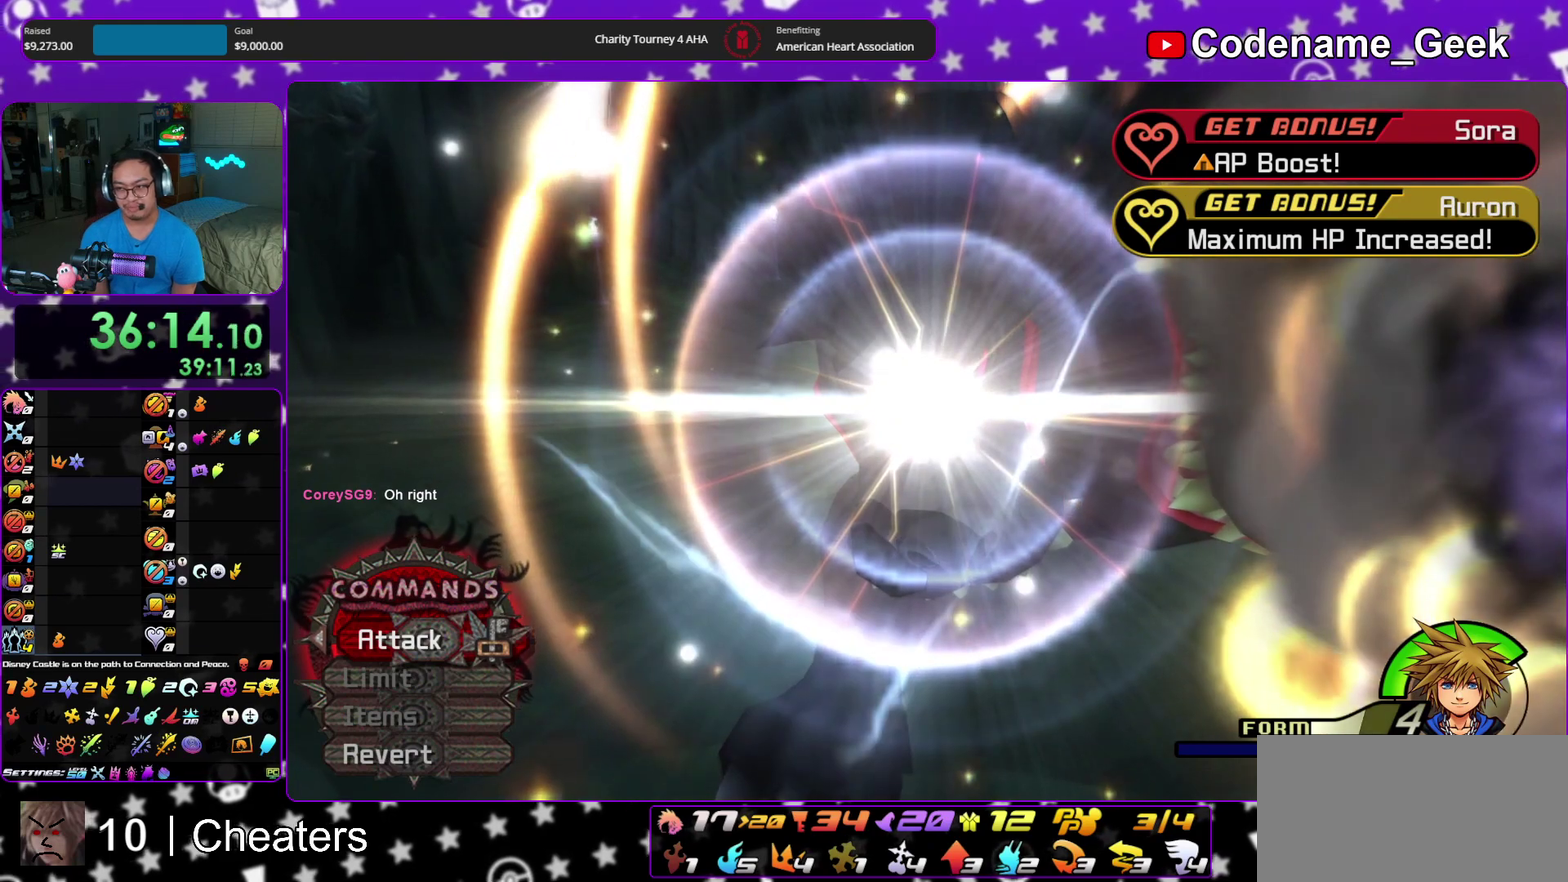
{"dt_ms": 900, "buttons": ["A"], "left_stick": "center", "right_stick": "center"}
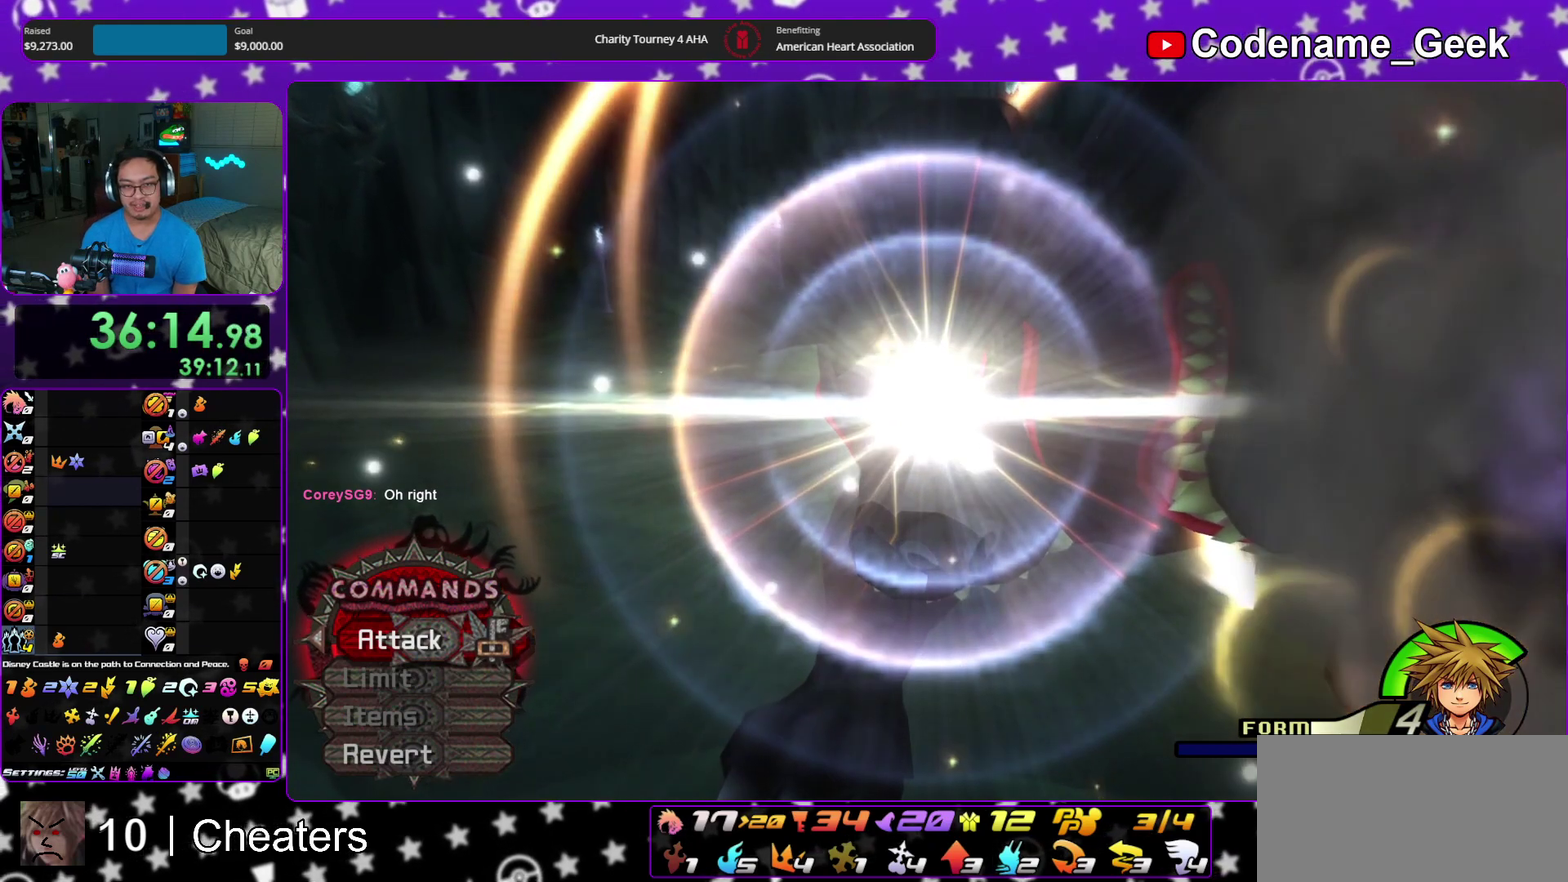
{"dt_ms": 300, "buttons": ["A"], "left_stick": "center", "right_stick": "center"}
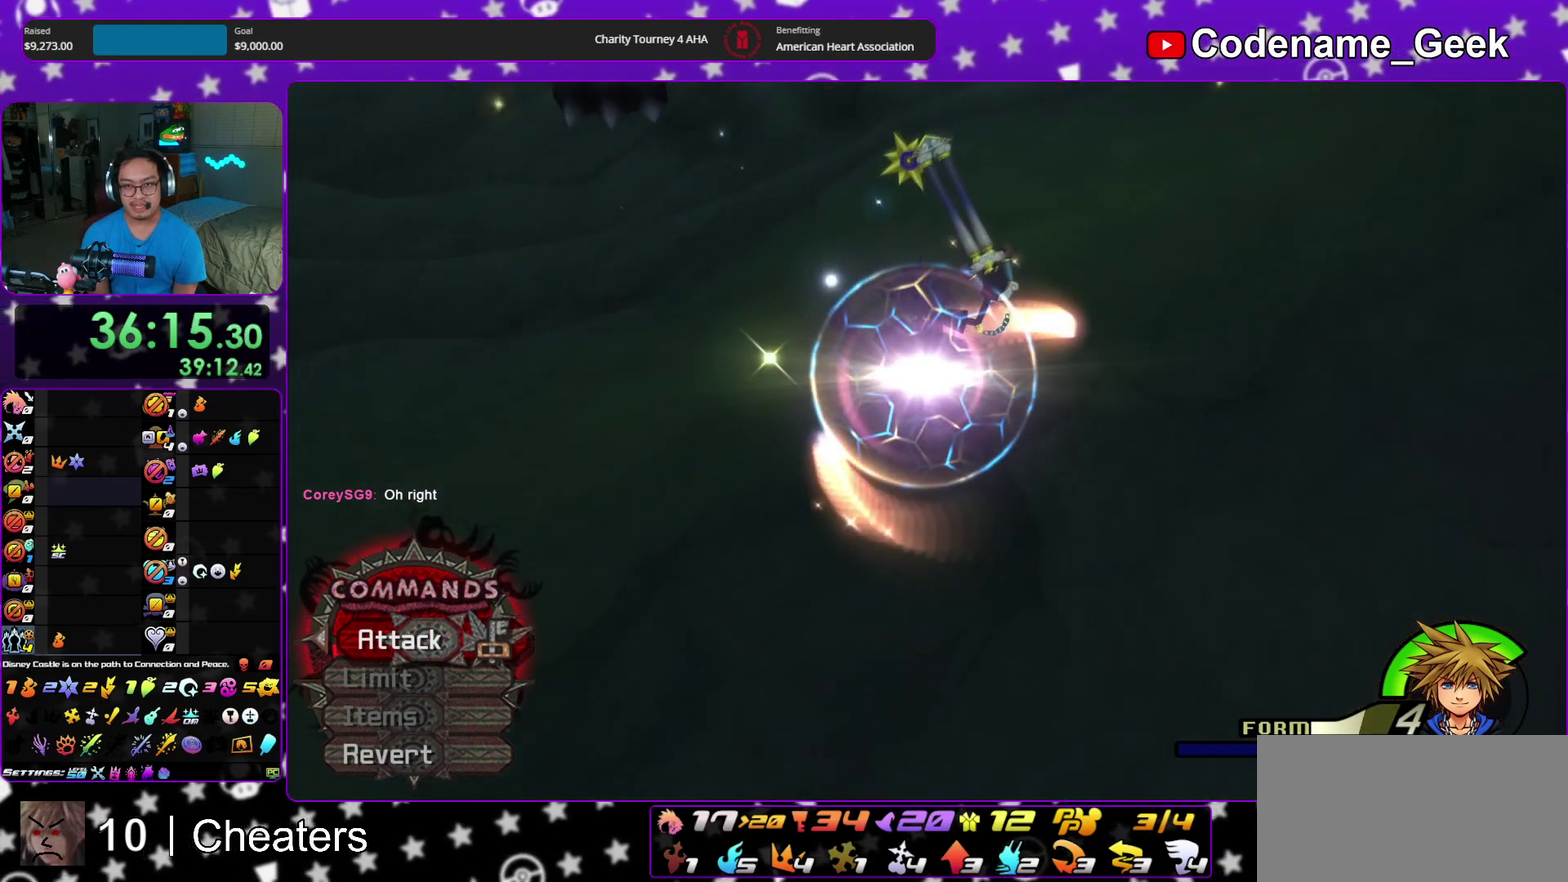
{"dt_ms": 600, "buttons": ["A"], "left_stick": "center", "right_stick": "center"}
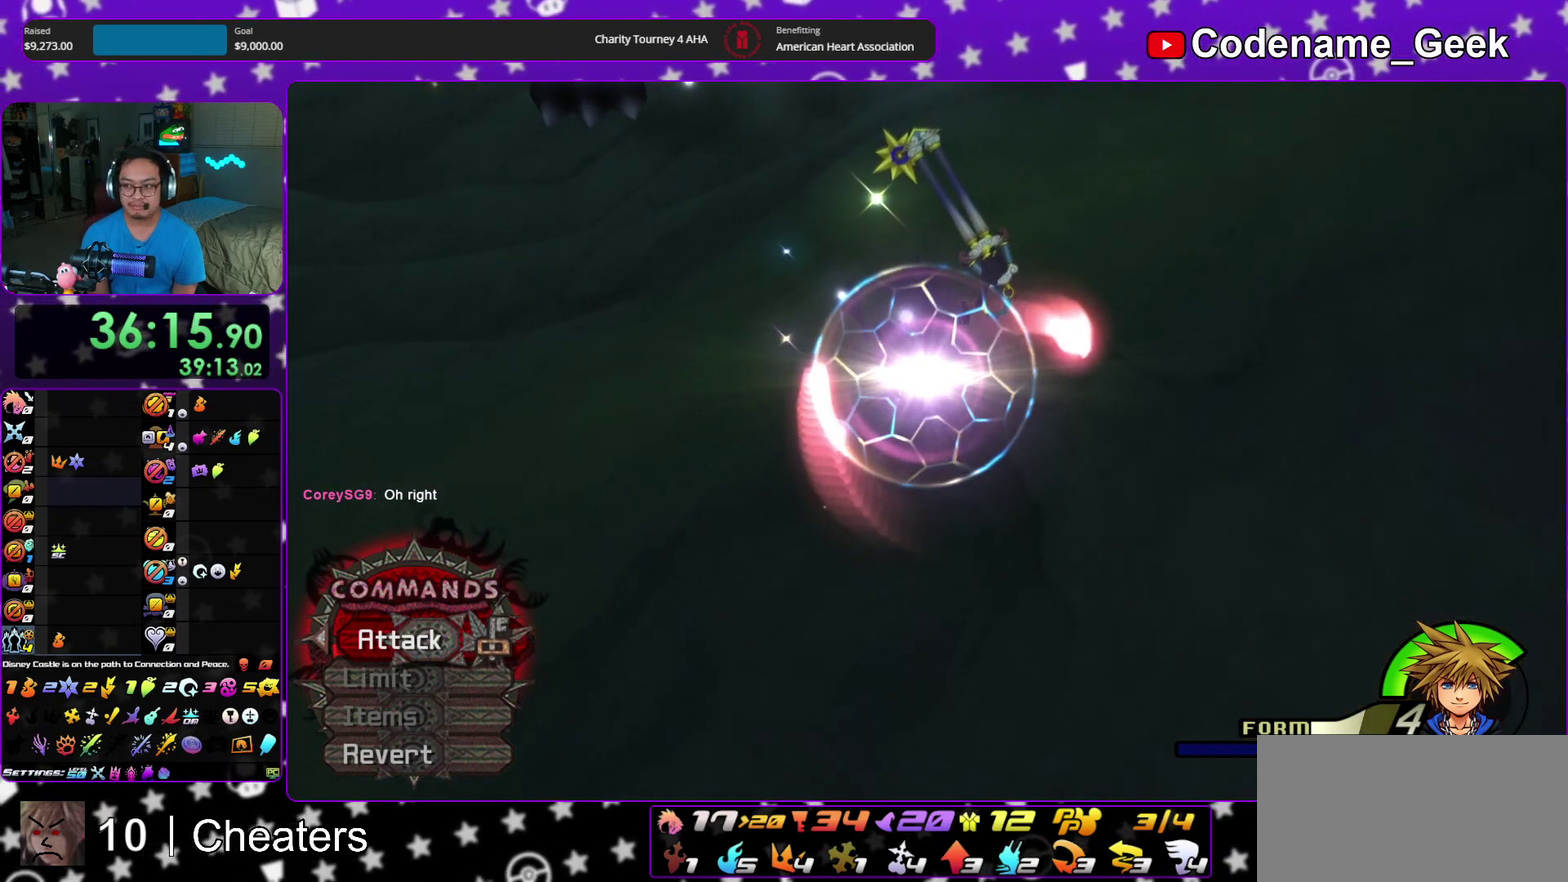
{"dt_ms": 400, "buttons": ["B"], "left_stick": "center", "right_stick": "center", "events": [[50, "A", "up"], [67, "B", "down"], [133, "A", "down"], [133, "B", "up"], [217, "A", "up"], [233, "B", "down"], [317, "B", "up"], [383, "B", "down"]]}
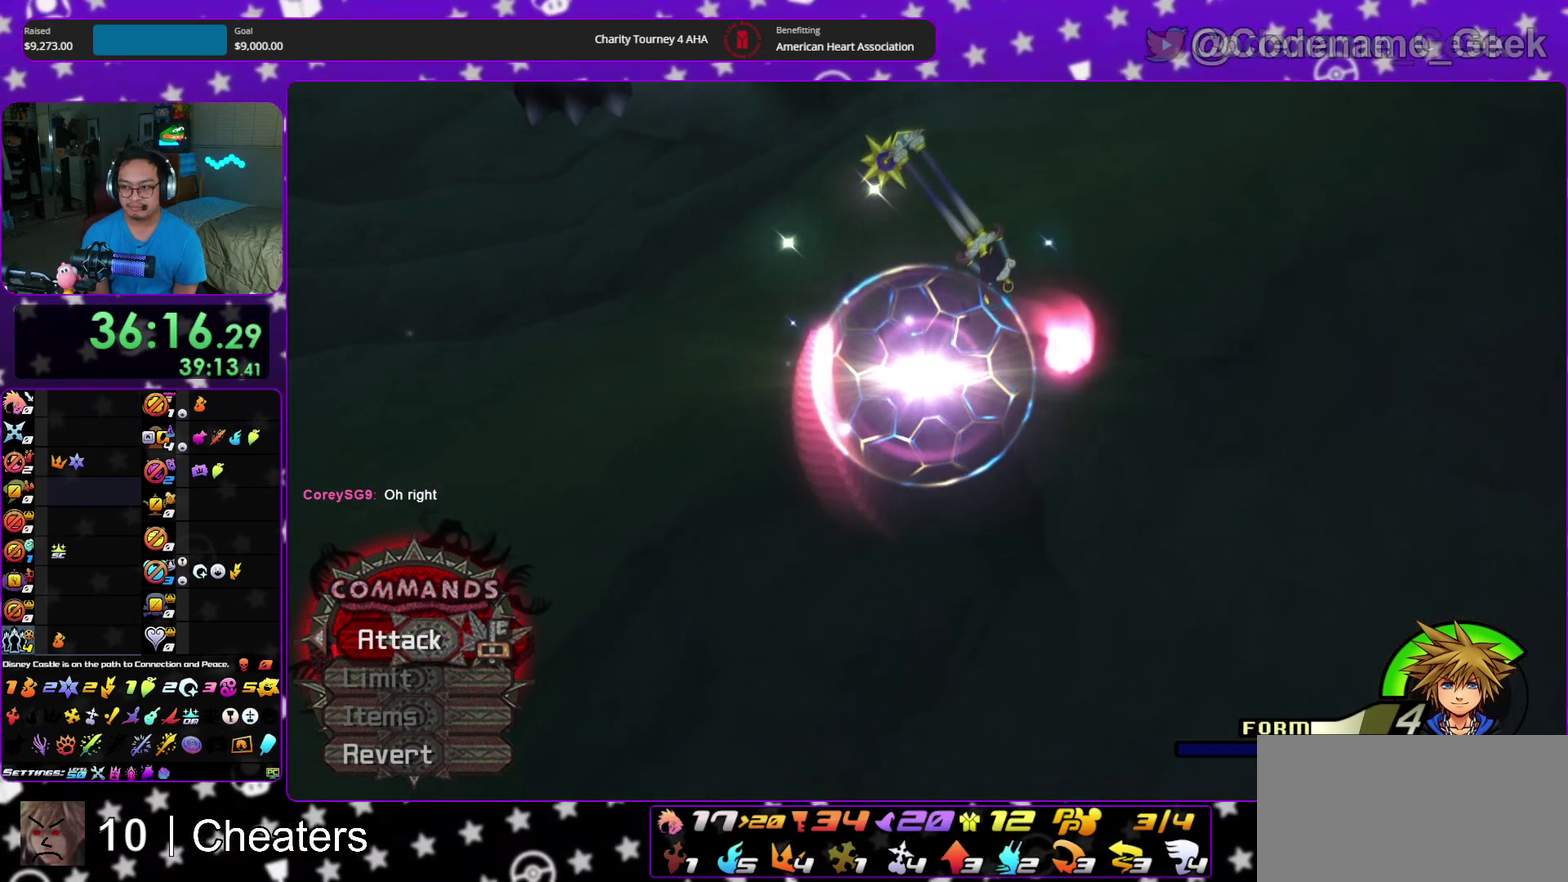
{"dt_ms": 500, "buttons": ["B"], "left_stick": "center", "right_stick": "center", "events": [[50, "B", "up"], [133, "B", "down"], [350, "B", "up"], [417, "B", "down"]]}
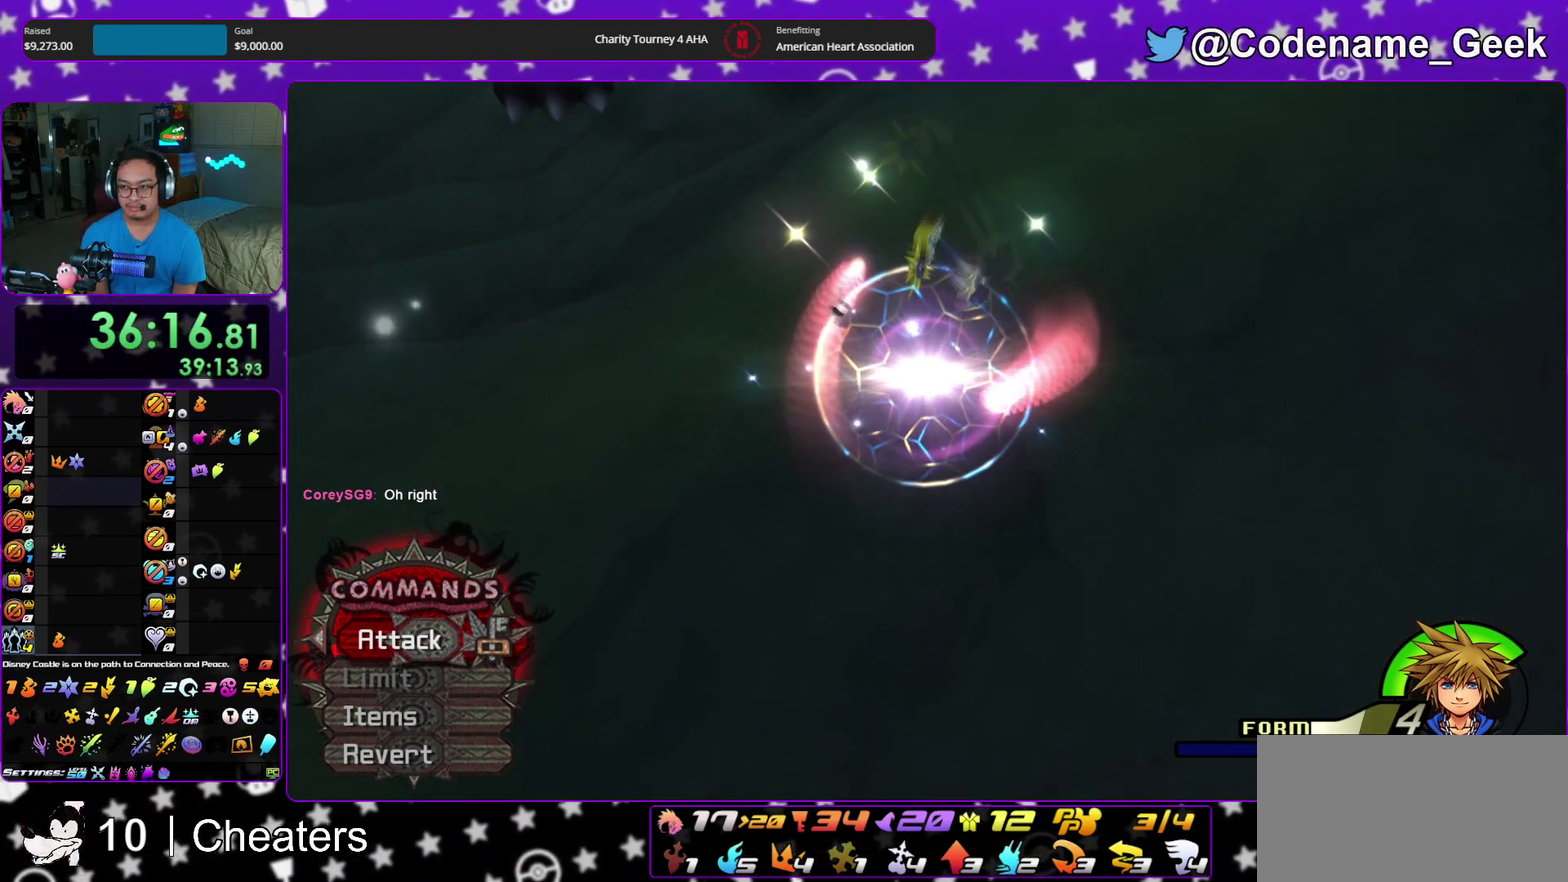
{"dt_ms": 500, "buttons": ["A"], "left_stick": "center", "right_stick": "center", "events": [[33, "B", "up"], [83, "B", "down"], [133, "A", "down"], [150, "B", "up"], [217, "B", "down"], [283, "B", "up"], [350, "B", "down"], [367, "A", "up"], [417, "A", "down"], [433, "B", "up"]]}
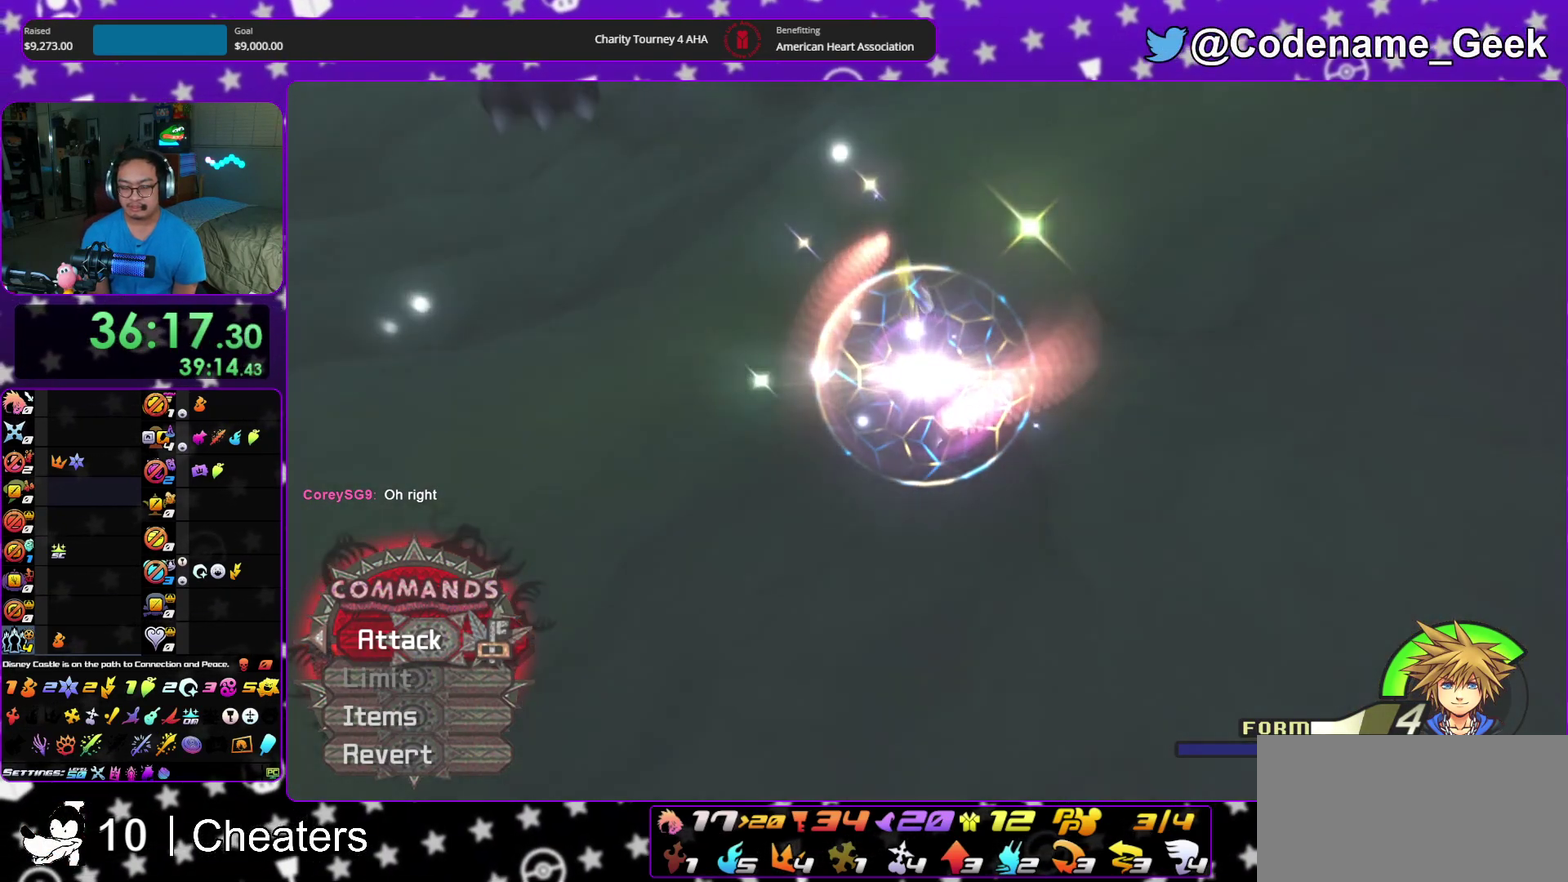
{"dt_ms": 400, "buttons": ["A"], "left_stick": "center", "right_stick": "center", "events": [[17, "A", "up"], [17, "B", "down"], [67, "A", "down"], [83, "B", "up"], [150, "A", "up"], [150, "B", "down"], [233, "B", "up"], [317, "B", "down"], [383, "A", "down"], [383, "B", "up"]]}
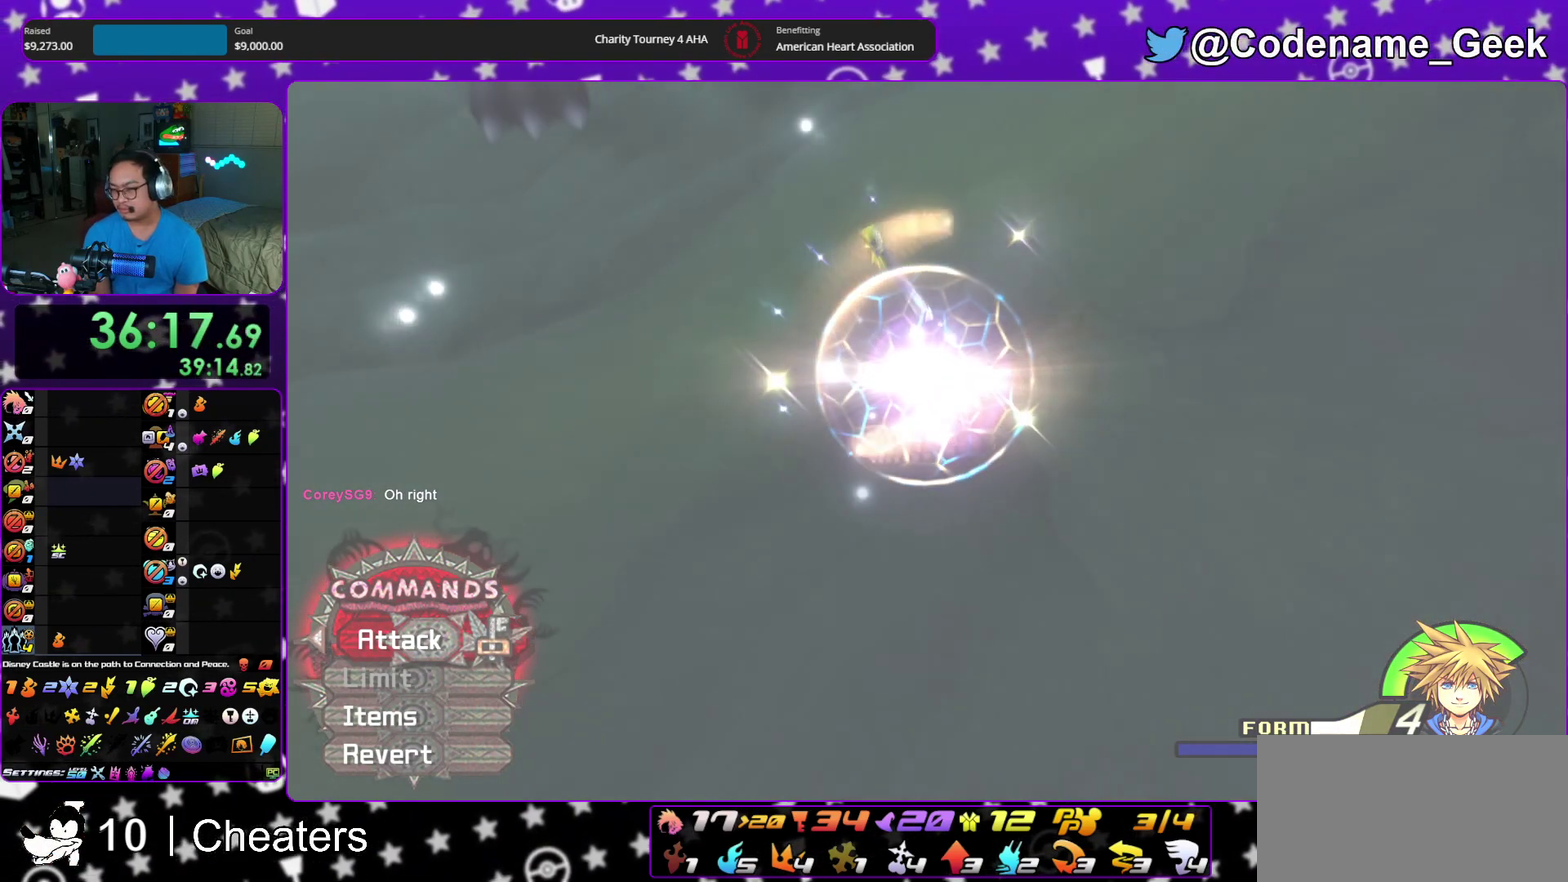
{"dt_ms": 600, "buttons": ["B"], "left_stick": "center", "right_stick": "center"}
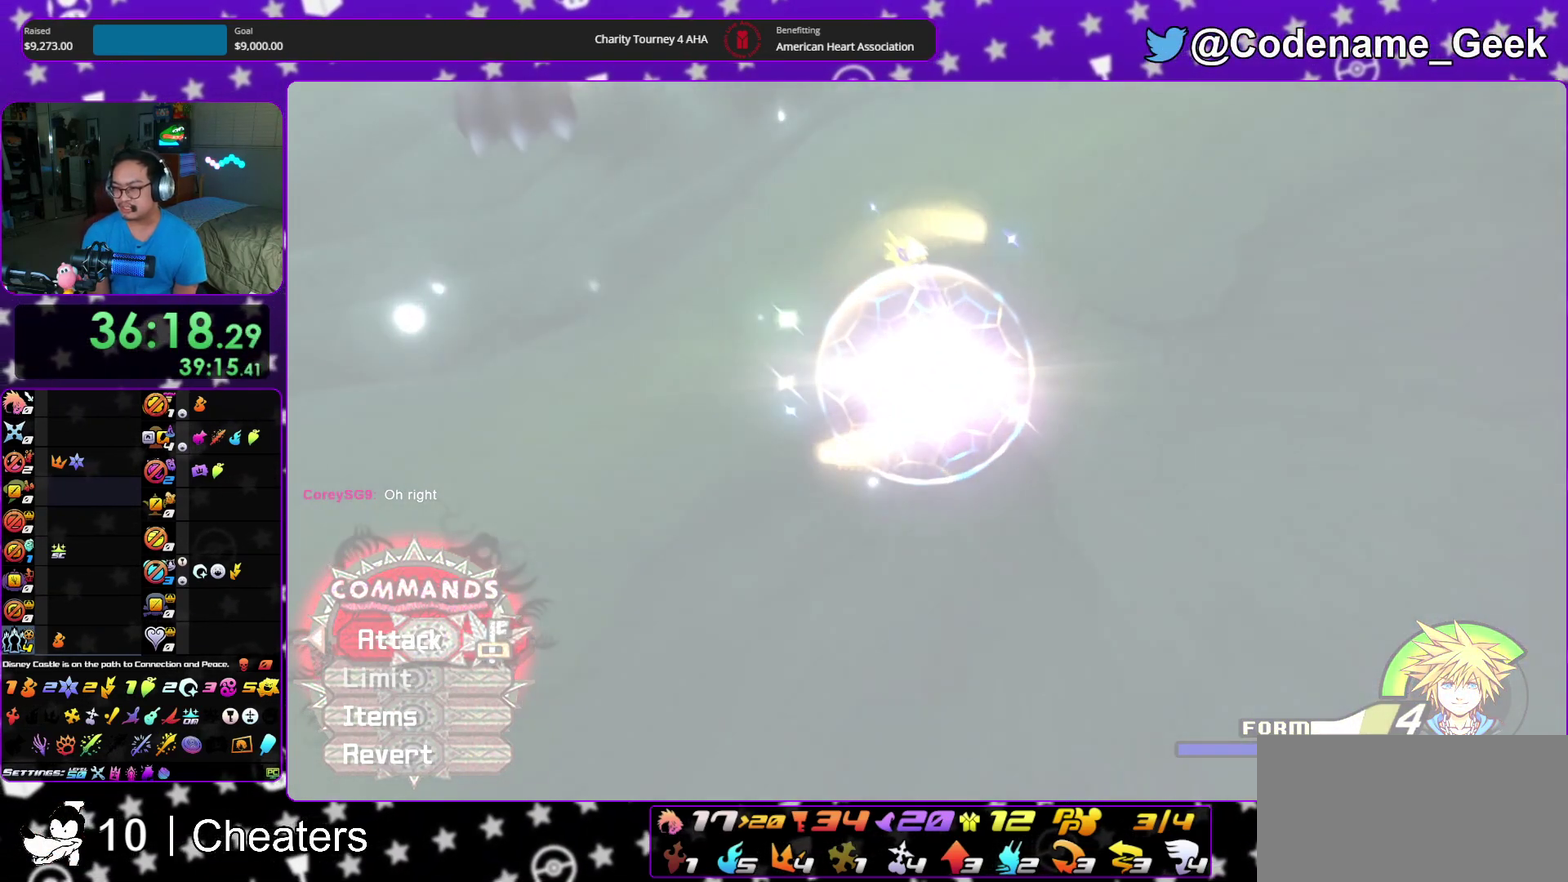
{"dt_ms": 300, "buttons": ["B"], "left_stick": "down", "right_stick": "center"}
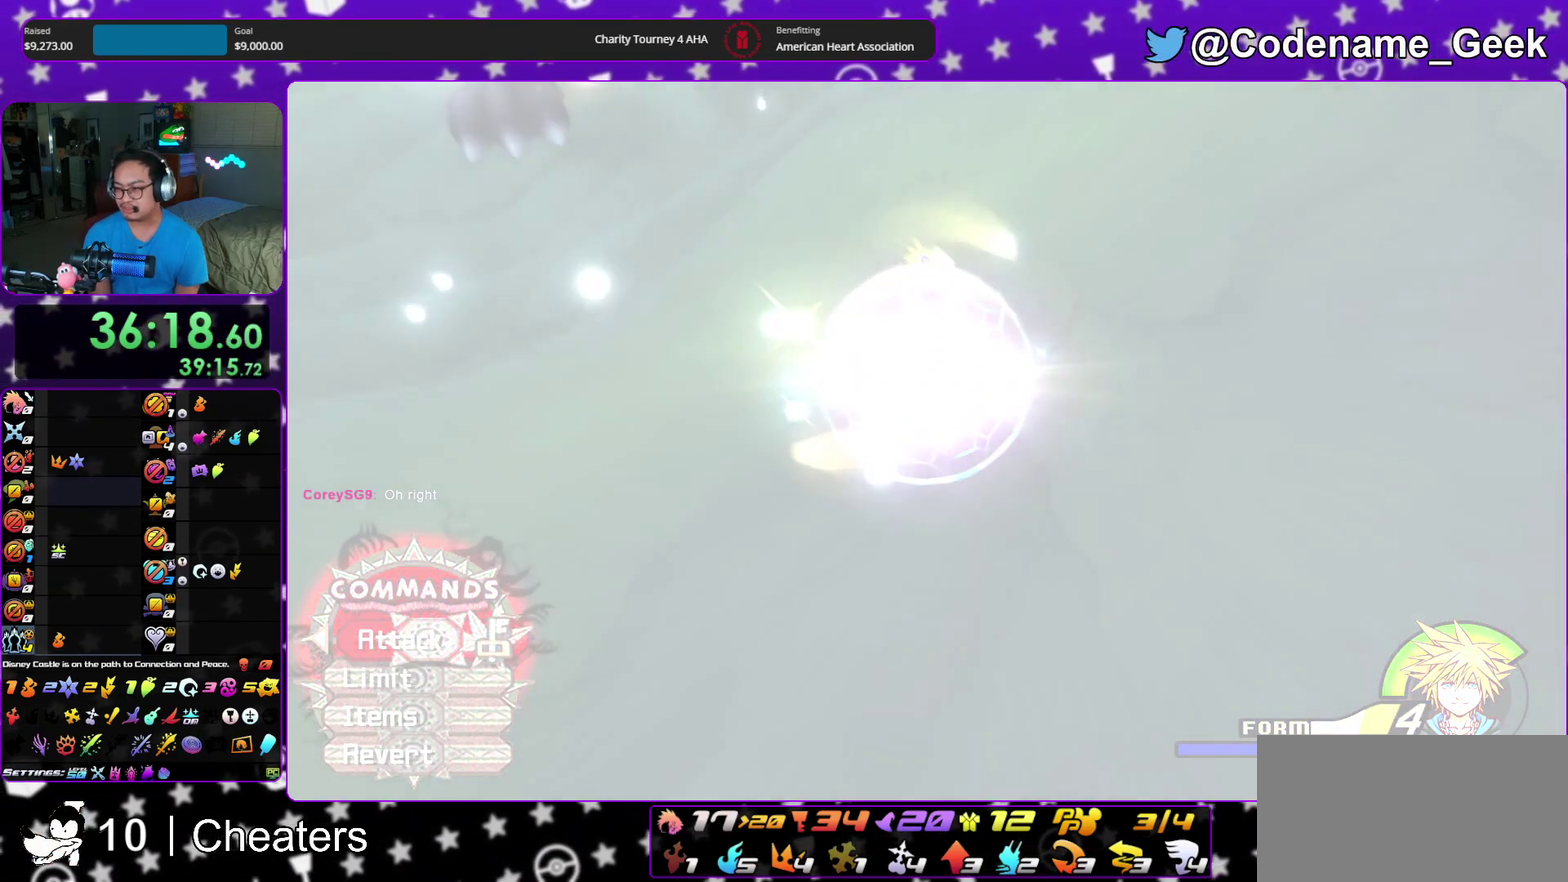
{"dt_ms": 700, "buttons": ["SELECT"], "left_stick": "down", "right_stick": "center", "events": [[17, "B", "up"], [167, "A", "down"], [250, "A", "up"], [267, "B", "down"], [267, "SELECT", "down"], [333, "B", "up"], [450, "A", "down"], [550, "A", "up"], [567, "B", "down"], [650, "A", "down"], [650, "B", "up"], [700, "A", "up"]]}